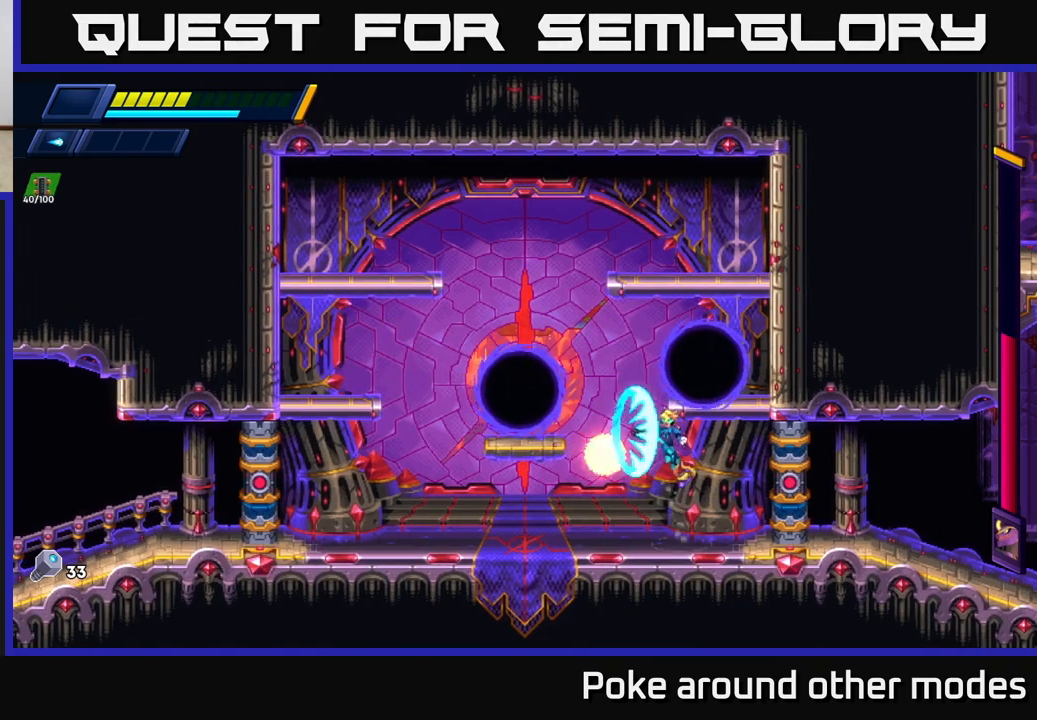
Gameplay with a controller (Xbox layout); each line is a JSON object with the inputs held at the frame after it. "events" lists button and stick changes between this image and that frame as [ms after this image, input, new state], when the widget could be followed in between.
{"buttons": ["A"], "left_stick": "center", "right_stick": "center", "events": [[33, "X", "down"], [100, "X", "up"], [183, "X", "down"], [267, "X", "up"], [467, "A", "down"]]}
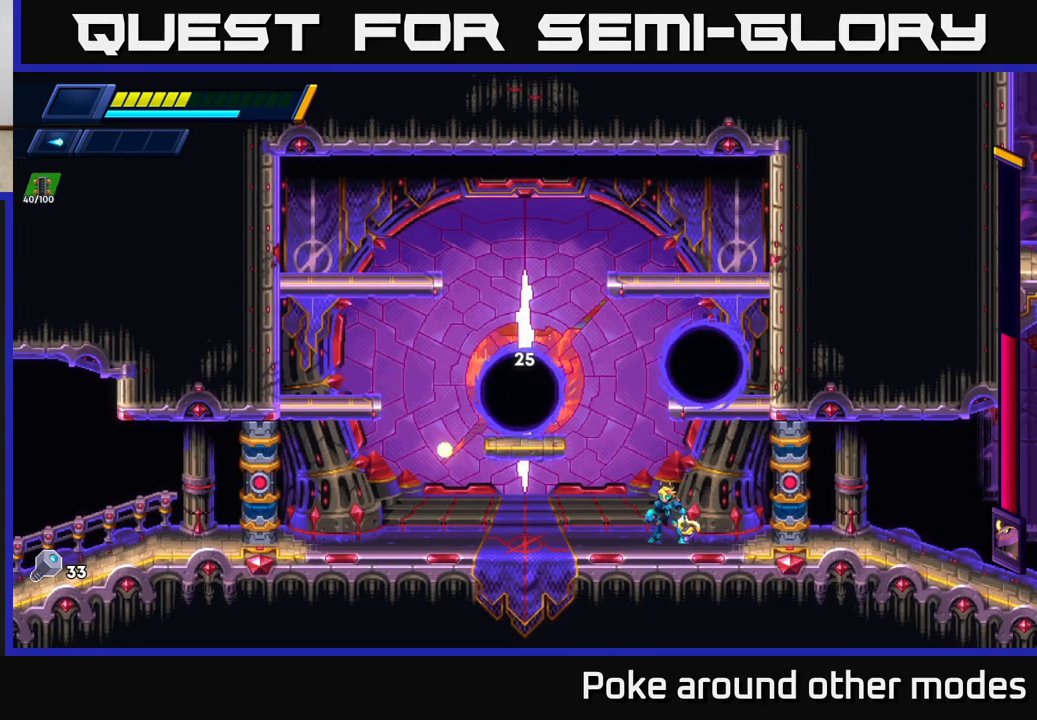
{"buttons": ["X"], "left_stick": "center", "right_stick": "center", "events": [[50, "X", "down"], [83, "A", "up"], [117, "X", "up"], [183, "X", "down"], [250, "X", "up"], [333, "X", "down"], [400, "X", "up"], [483, "X", "down"]]}
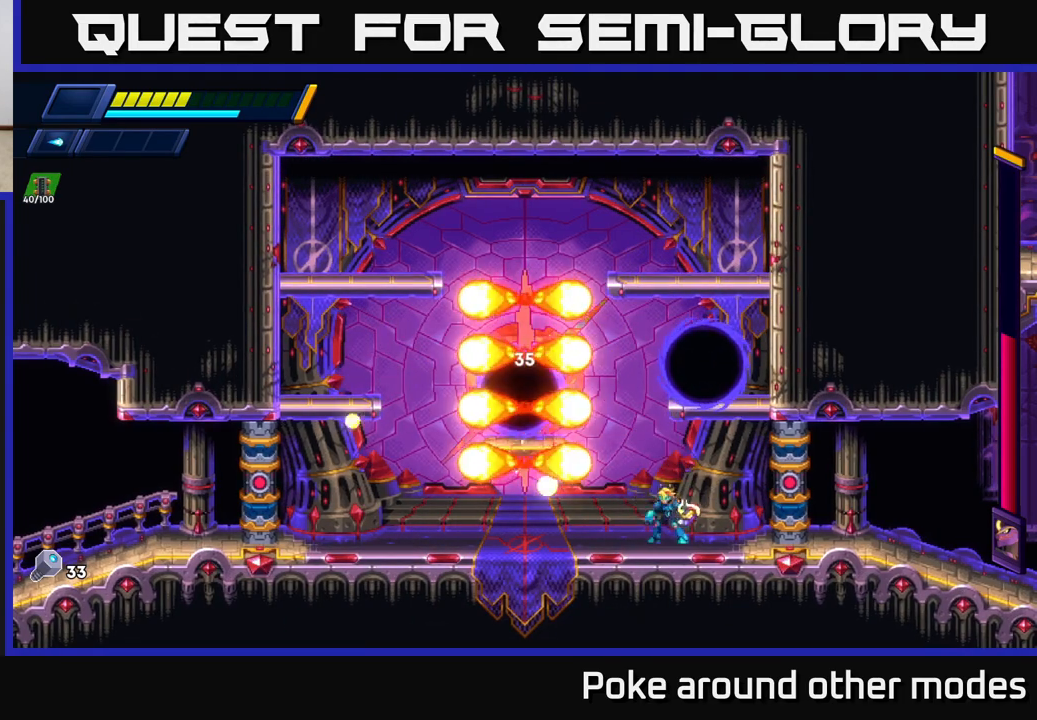
{"buttons": [], "left_stick": "left", "right_stick": "center", "events": [[67, "X", "up"], [183, "left_stick", "left"]]}
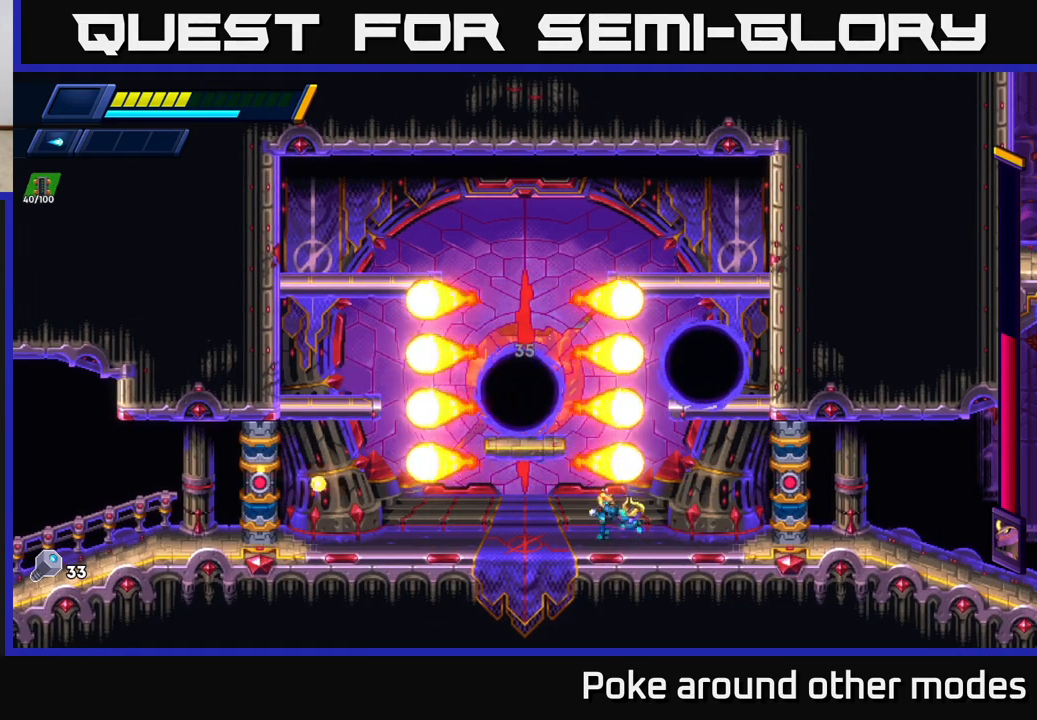
{"buttons": [], "left_stick": "center", "right_stick": "center", "events": [[83, "left_stick", "center"], [250, "A", "down"], [383, "X", "down"], [433, "A", "up"], [467, "X", "up"]]}
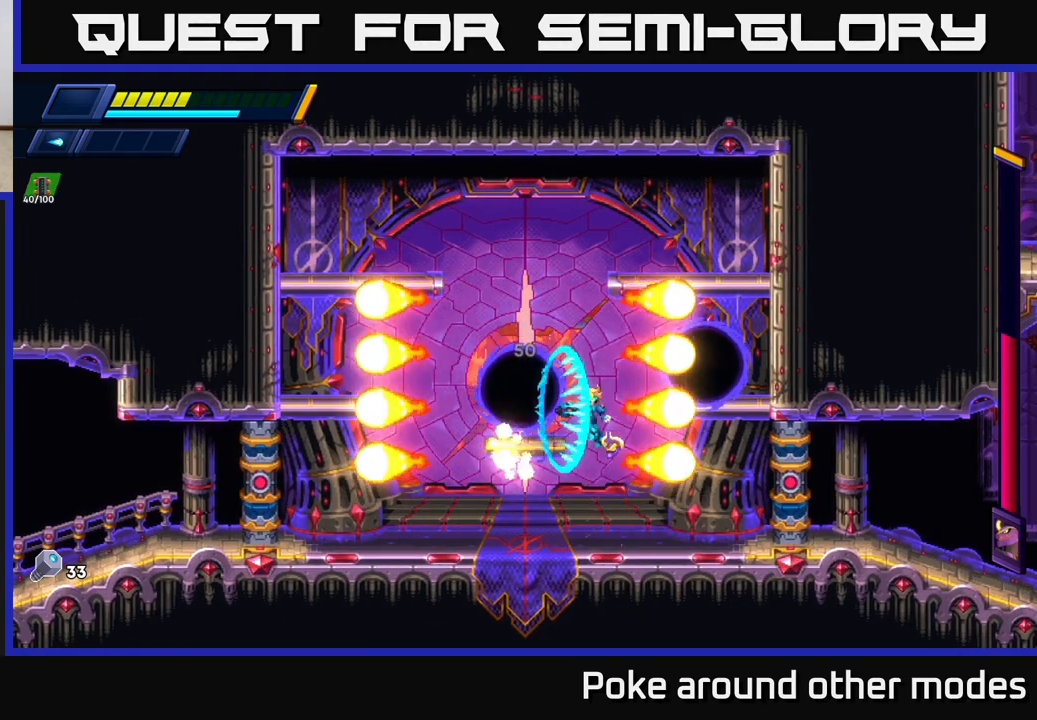
{"buttons": ["A"], "left_stick": "center", "right_stick": "center", "events": [[33, "X", "down"], [83, "X", "up"], [167, "X", "down"], [233, "X", "up"], [283, "X", "down"], [367, "X", "up"], [450, "A", "down"]]}
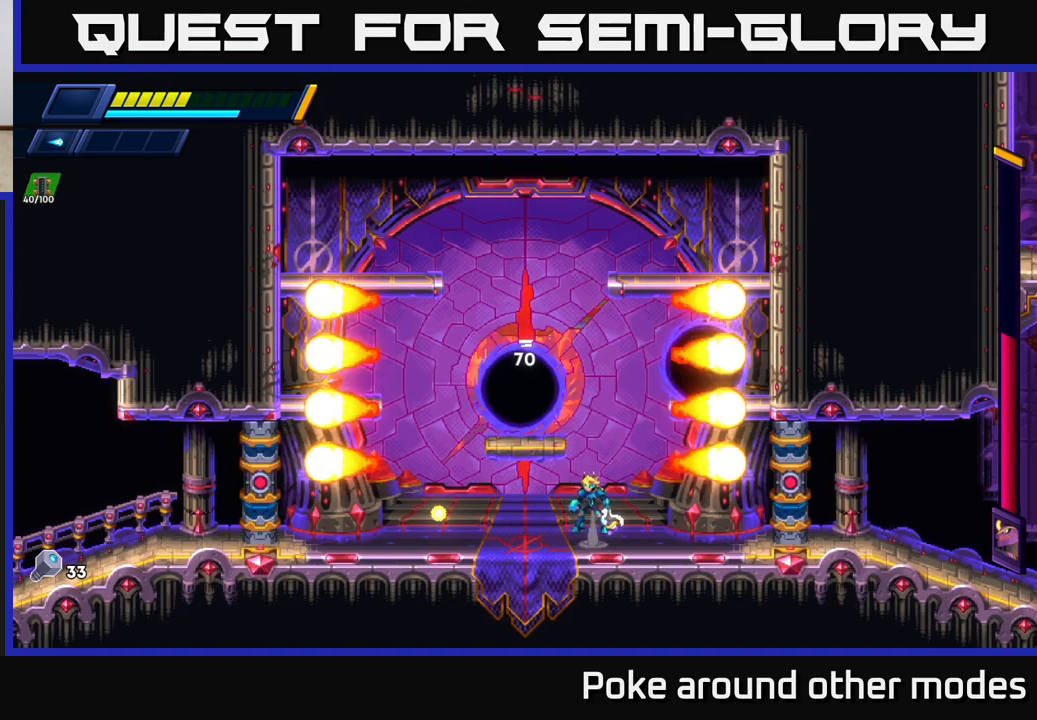
{"buttons": [], "left_stick": "right", "right_stick": "center", "events": [[83, "X", "down"], [117, "A", "up"], [167, "X", "up"], [217, "X", "down"], [267, "X", "up"], [333, "X", "down"], [400, "X", "up"], [417, "left_stick", "right"]]}
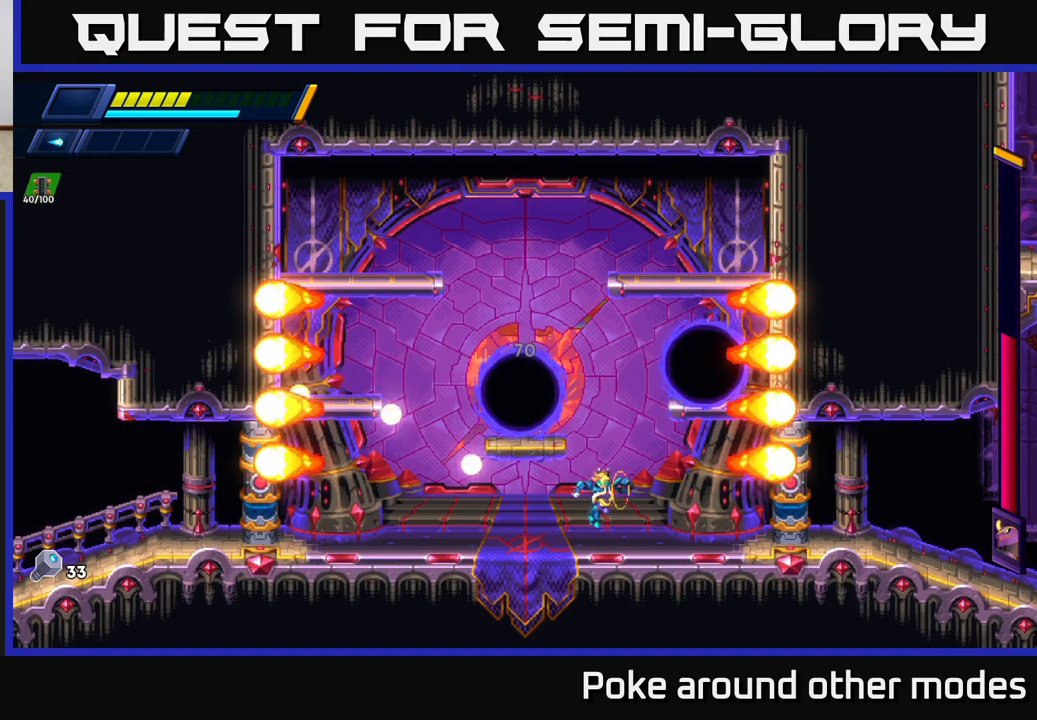
{"buttons": [], "left_stick": "left", "right_stick": "center", "events": [[467, "left_stick", "left"]]}
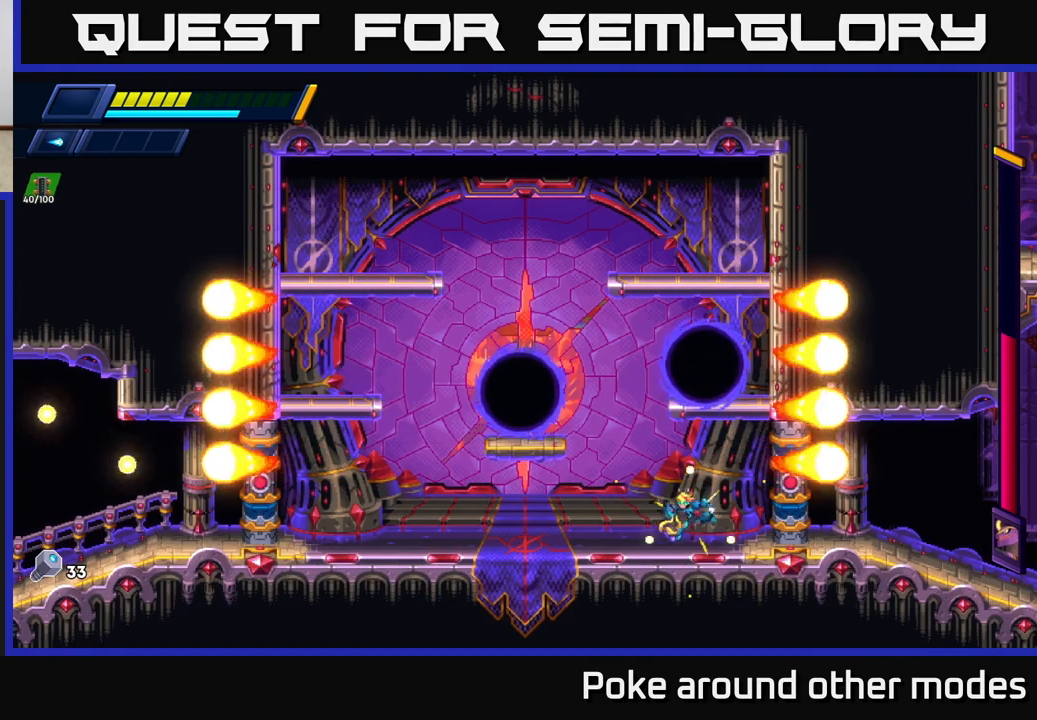
{"buttons": [], "left_stick": "center", "right_stick": "center", "events": [[183, "left_stick", "center"], [233, "A", "down"], [417, "X", "down"], [467, "A", "up"], [500, "X", "up"]]}
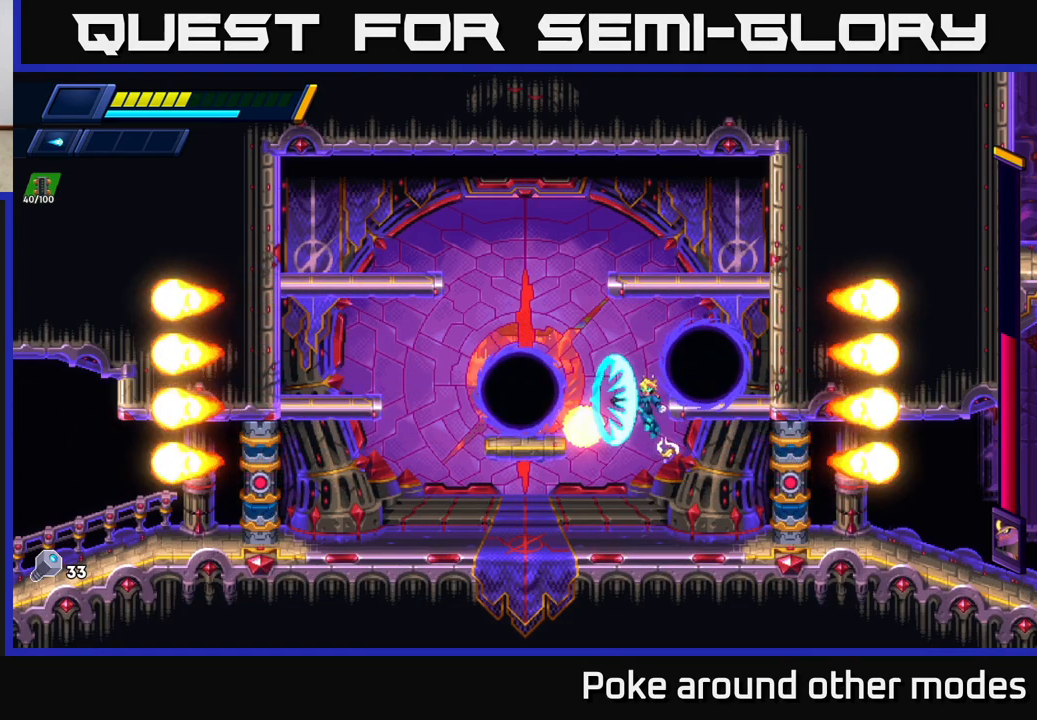
{"buttons": [], "left_stick": "center", "right_stick": "center", "events": [[67, "X", "down"], [117, "X", "up"], [183, "X", "down"], [267, "X", "up"], [333, "X", "down"], [417, "X", "up"]]}
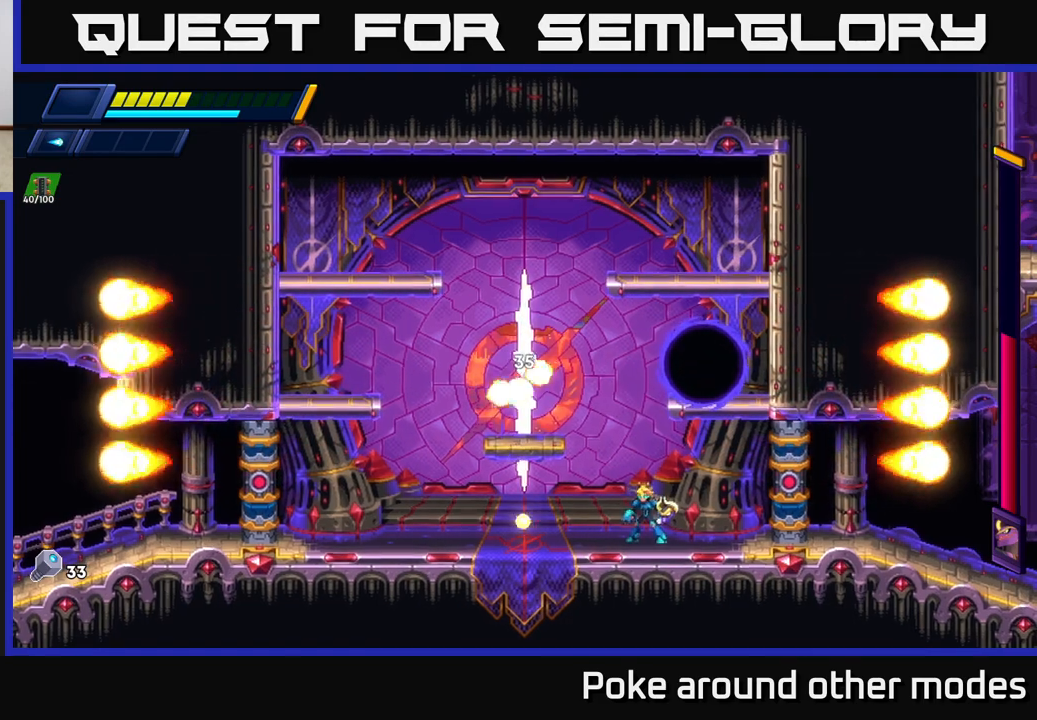
{"buttons": [], "left_stick": "center", "right_stick": "center", "events": []}
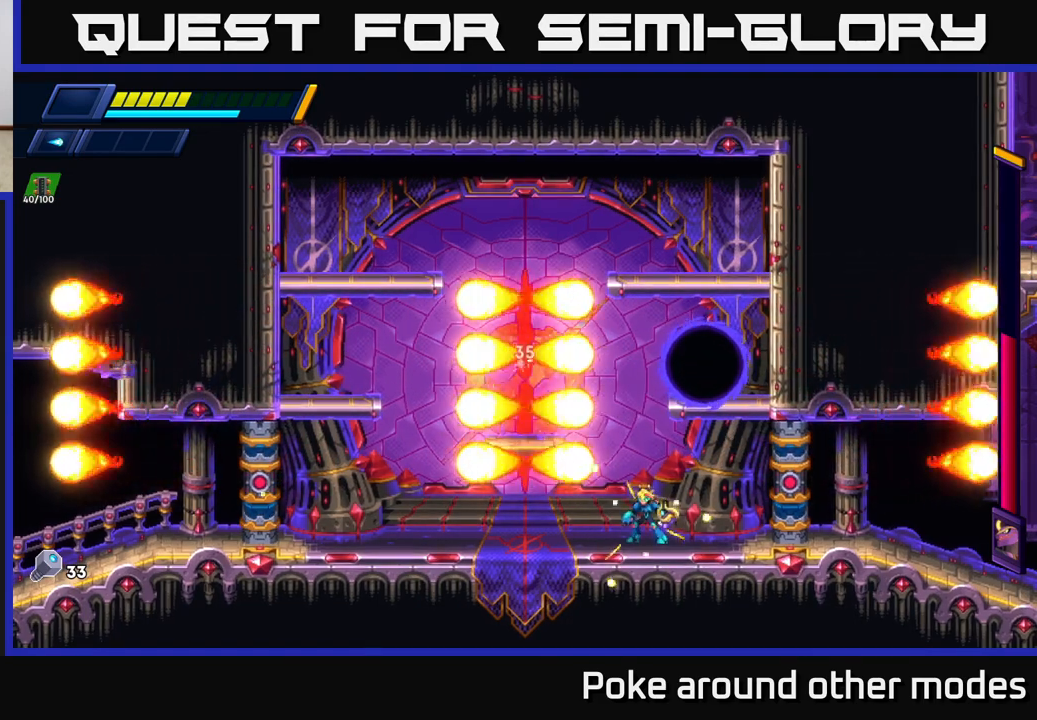
{"buttons": ["R2"], "left_stick": "left", "right_stick": "center", "events": [[33, "left_stick", "left"], [150, "left_stick", "center"], [233, "left_stick", "left"], [317, "R2", "down"]]}
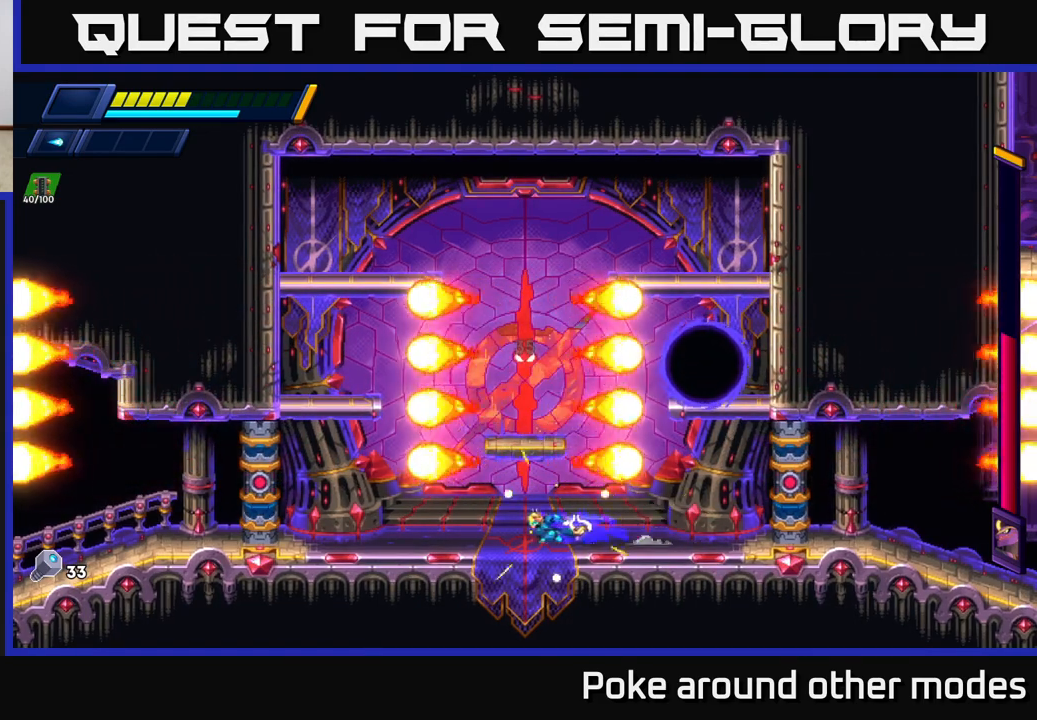
{"buttons": [], "left_stick": "left", "right_stick": "center", "events": [[167, "A", "down"], [217, "left_stick", "right"], [233, "R2", "up"], [300, "X", "down"], [333, "A", "up"], [367, "X", "up"], [383, "left_stick", "center"], [433, "X", "down"], [467, "left_stick", "left"], [500, "X", "up"]]}
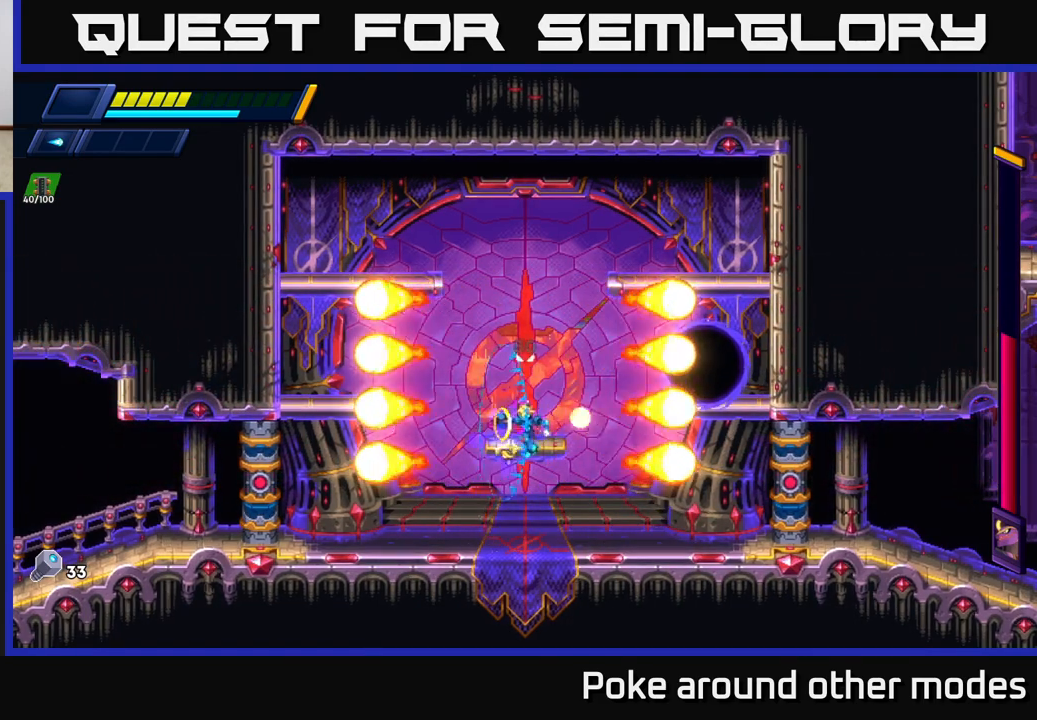
{"buttons": ["A", "R2"], "left_stick": "right", "right_stick": "center", "events": [[283, "left_stick", "center"], [400, "A", "down"], [400, "R2", "down"], [467, "left_stick", "right"]]}
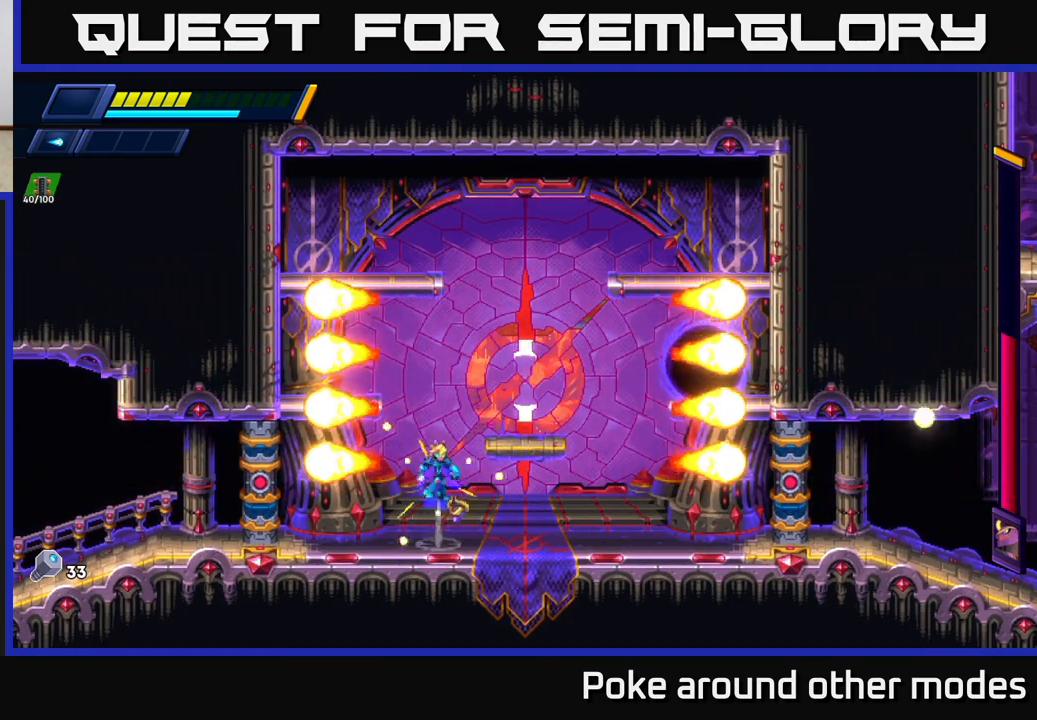
{"buttons": [], "left_stick": "center", "right_stick": "center", "events": [[33, "X", "down"], [67, "R2", "up"], [83, "A", "up"], [83, "left_stick", "center"], [117, "X", "up"], [150, "X", "down"], [200, "left_stick", "left"], [233, "X", "up"], [467, "left_stick", "center"]]}
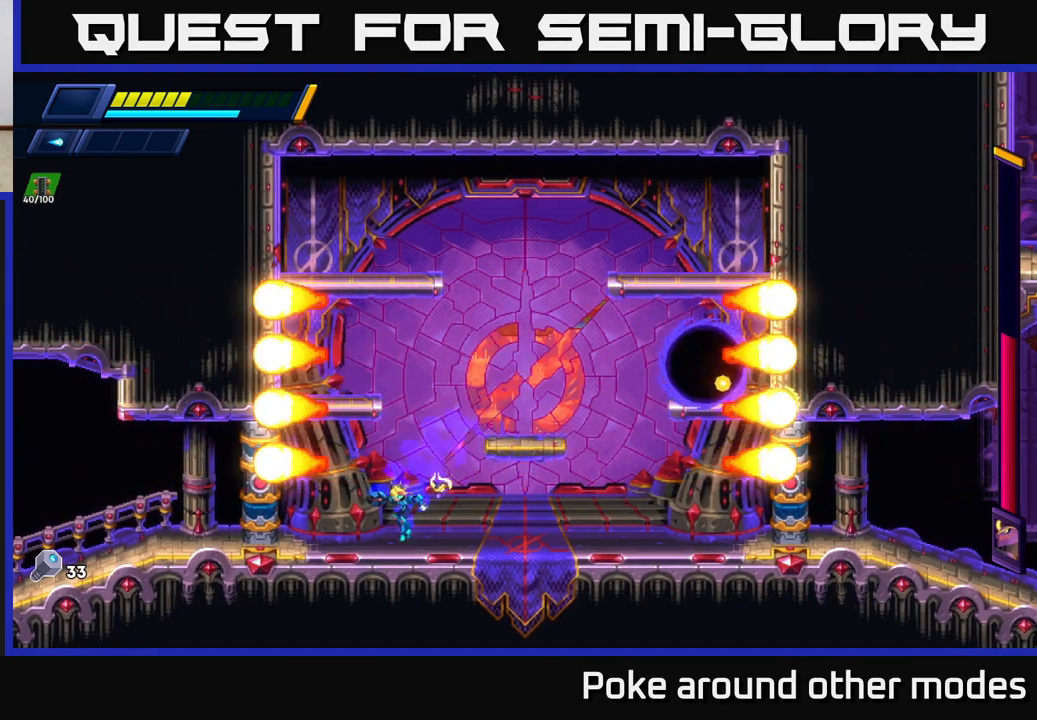
{"buttons": ["A", "R2"], "left_stick": "left", "right_stick": "center", "events": [[183, "R2", "down"], [183, "left_stick", "left"], [200, "A", "down"]]}
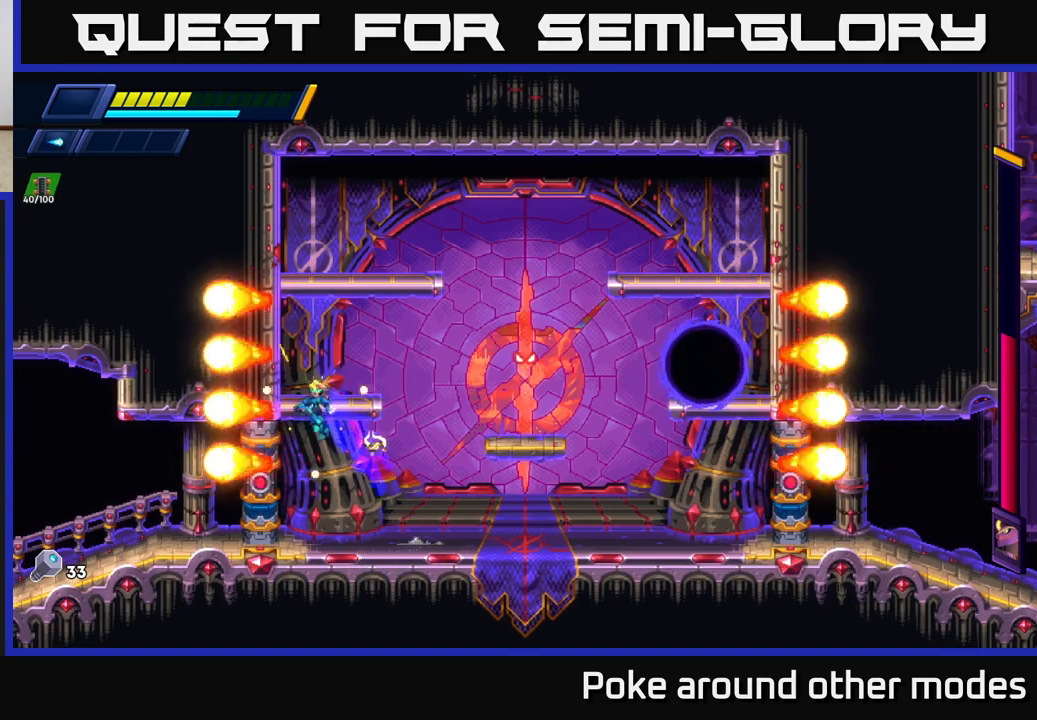
{"buttons": [], "left_stick": "right", "right_stick": "center", "events": [[33, "A", "up"], [133, "A", "down"], [250, "A", "up"], [250, "R2", "up"], [400, "X", "down"], [433, "X", "up"], [433, "left_stick", "right"]]}
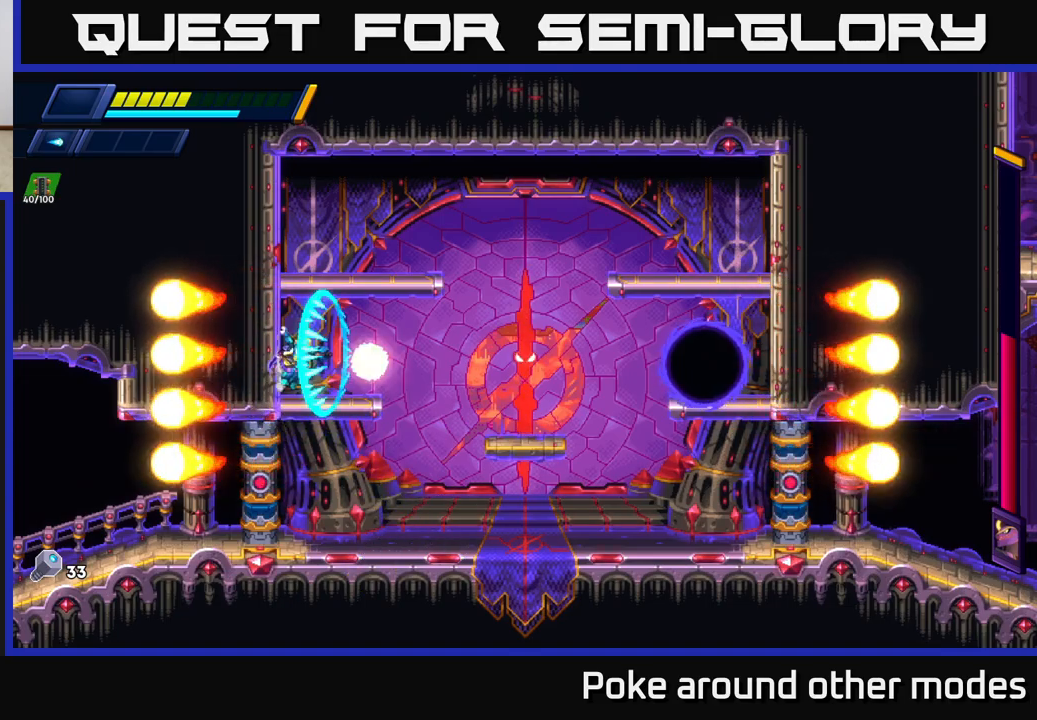
{"buttons": ["X"], "left_stick": "center", "right_stick": "center", "events": [[17, "X", "down"], [67, "X", "up"], [83, "left_stick", "center"], [167, "X", "down"], [217, "X", "up"], [300, "X", "down"], [383, "X", "up"], [450, "X", "down"]]}
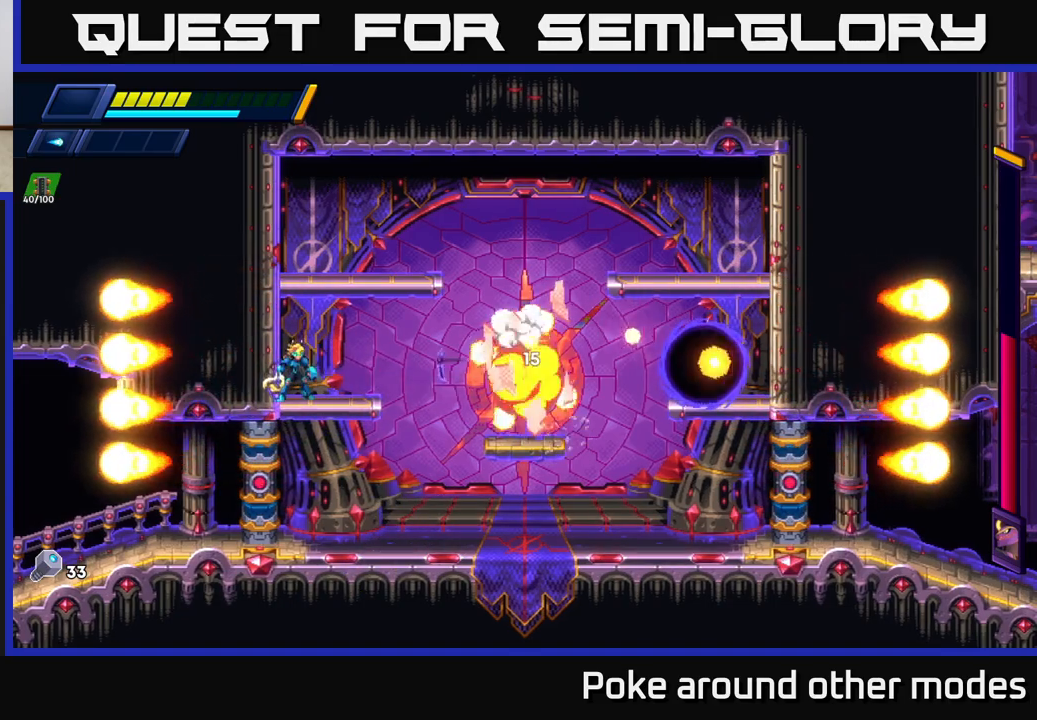
{"buttons": [], "left_stick": "right", "right_stick": "center", "events": [[50, "X", "up"], [133, "X", "down"], [233, "X", "up"], [417, "left_stick", "right"]]}
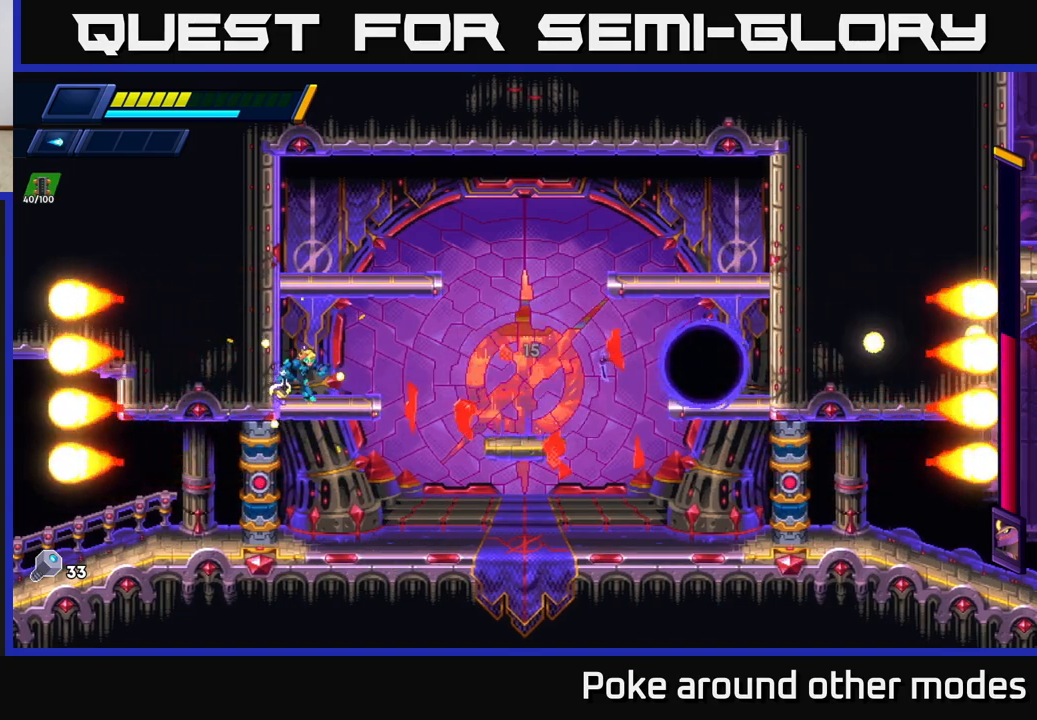
{"buttons": [], "left_stick": "center", "right_stick": "center", "events": [[67, "left_stick", "center"]]}
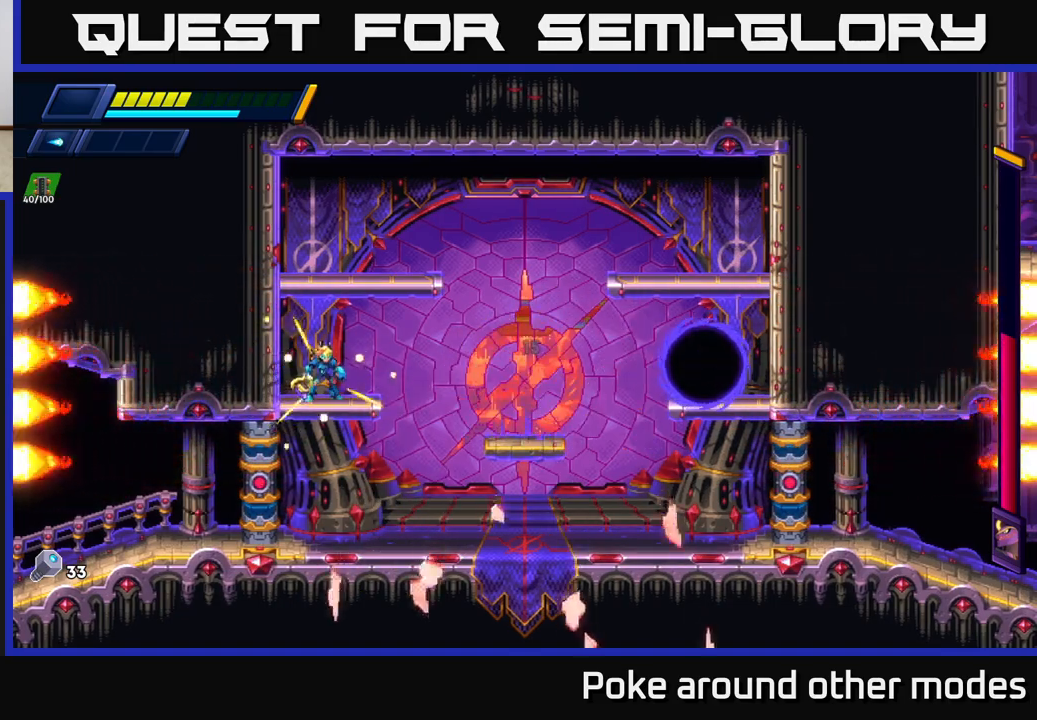
{"buttons": [], "left_stick": "center", "right_stick": "center", "events": [[250, "left_stick", "left"], [450, "left_stick", "center"]]}
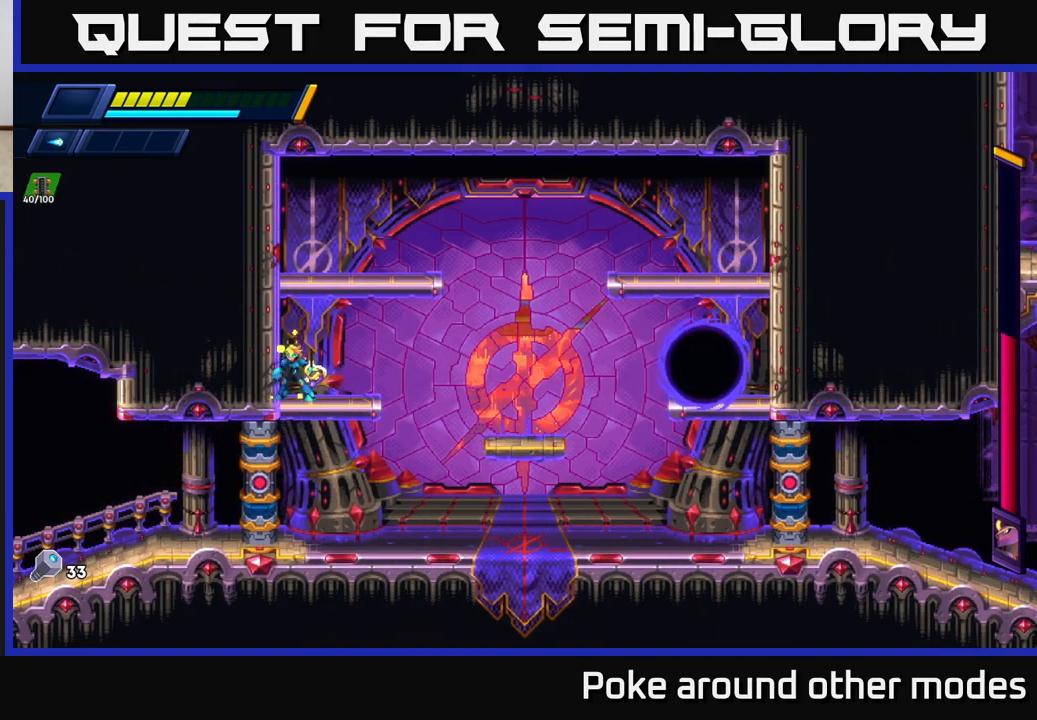
{"buttons": [], "left_stick": "center", "right_stick": "center", "events": [[17, "left_stick", "right"], [133, "left_stick", "center"]]}
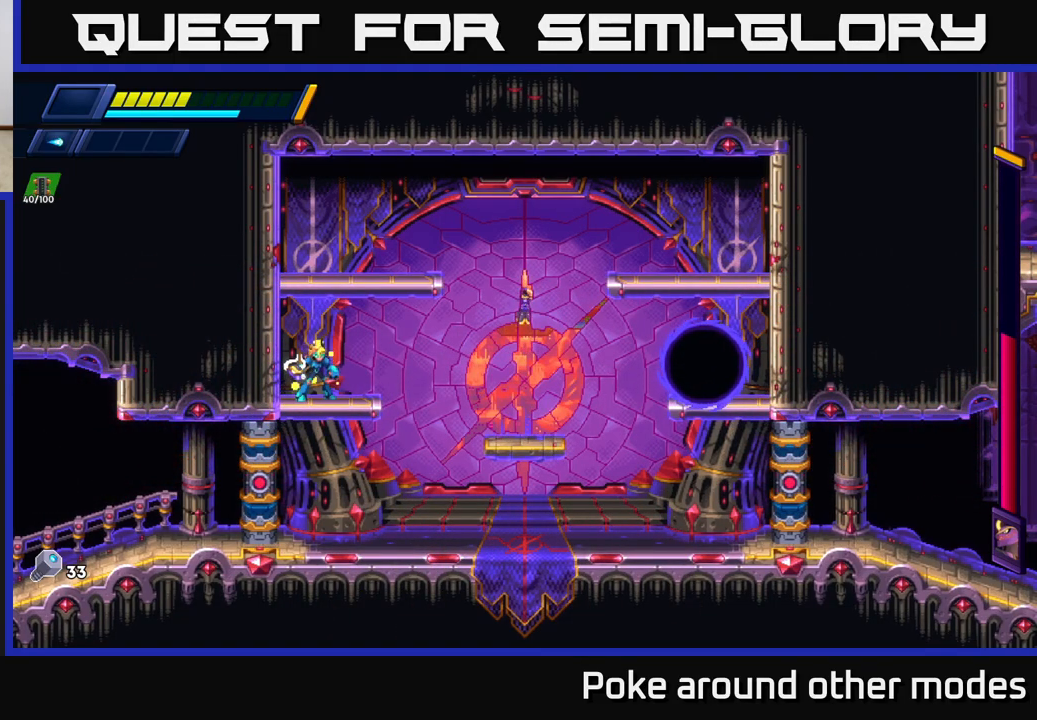
{"buttons": [], "left_stick": "center", "right_stick": "center", "events": []}
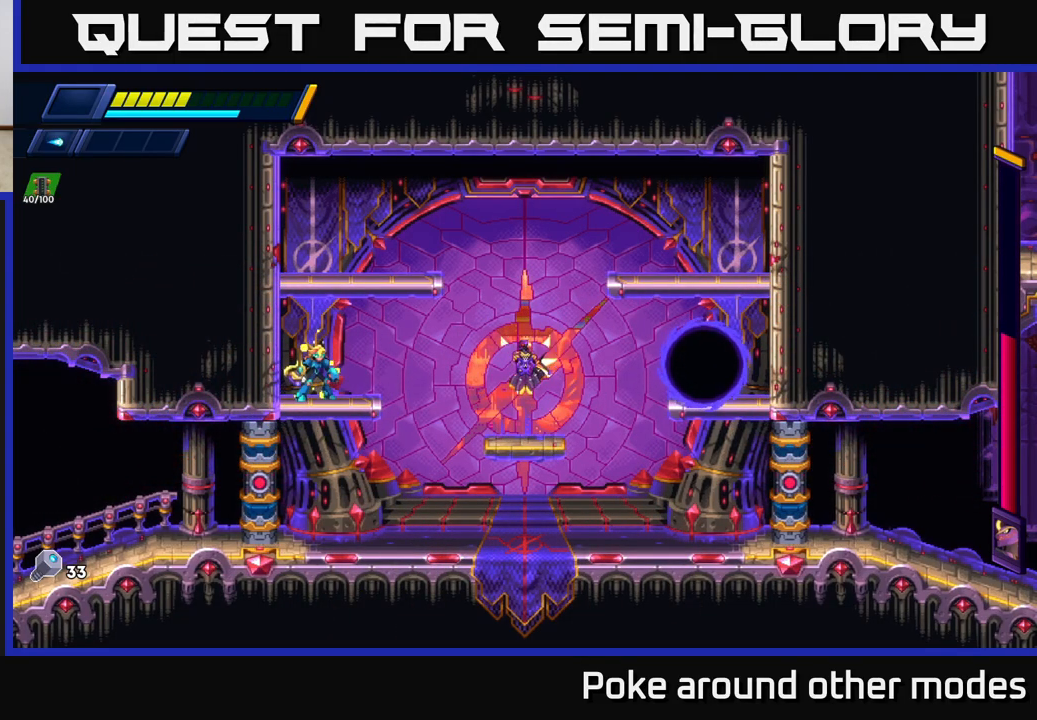
{"buttons": [], "left_stick": "center", "right_stick": "center", "events": [[217, "X", "down"], [283, "X", "up"], [367, "X", "down"], [417, "X", "up"]]}
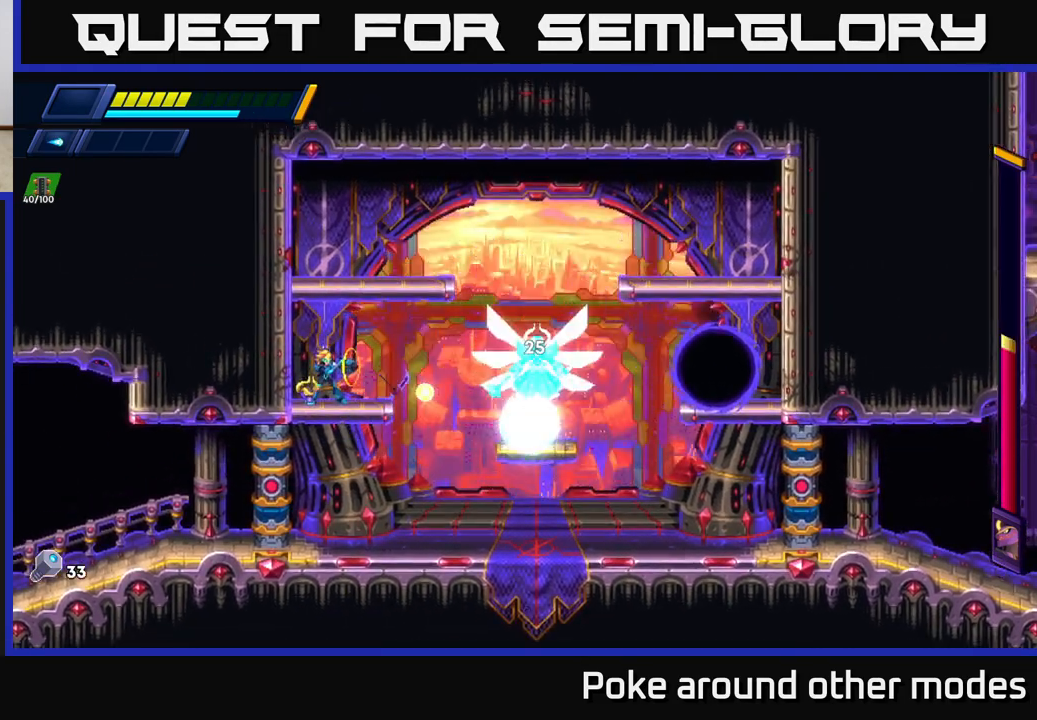
{"buttons": [], "left_stick": "center", "right_stick": "center", "events": [[17, "X", "down"], [83, "X", "up"], [167, "X", "down"], [250, "X", "up"], [350, "X", "down"], [433, "X", "up"]]}
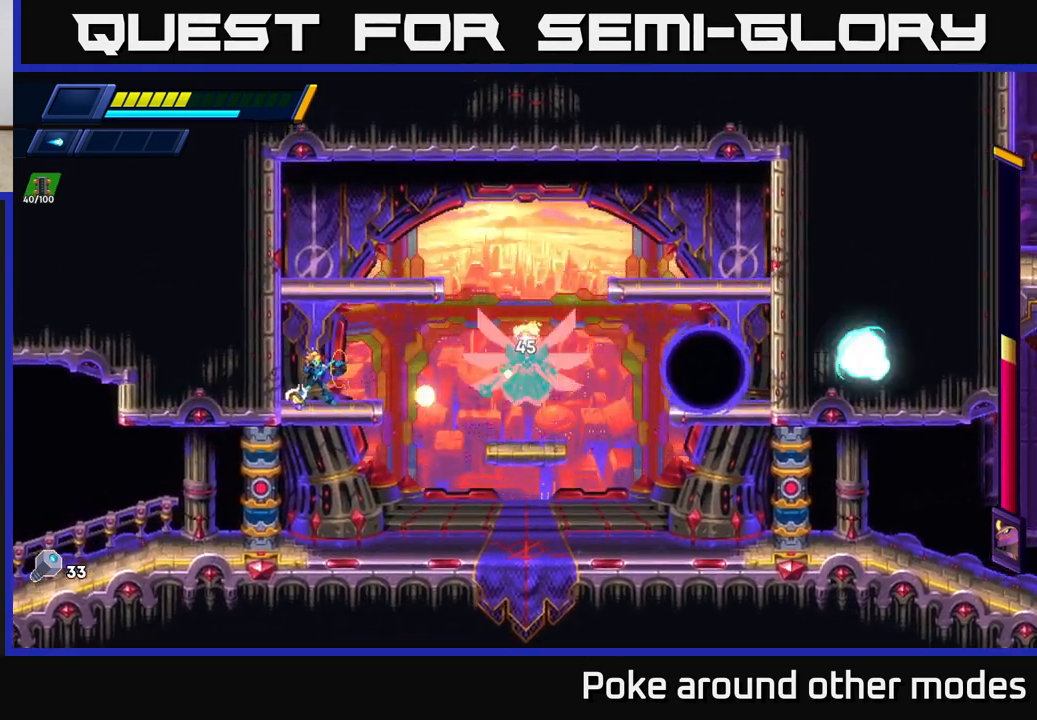
{"buttons": ["X"], "left_stick": "center", "right_stick": "center", "events": [[17, "X", "down"], [83, "X", "up"], [183, "X", "down"], [250, "X", "up"], [350, "X", "down"], [433, "X", "up"], [500, "X", "down"]]}